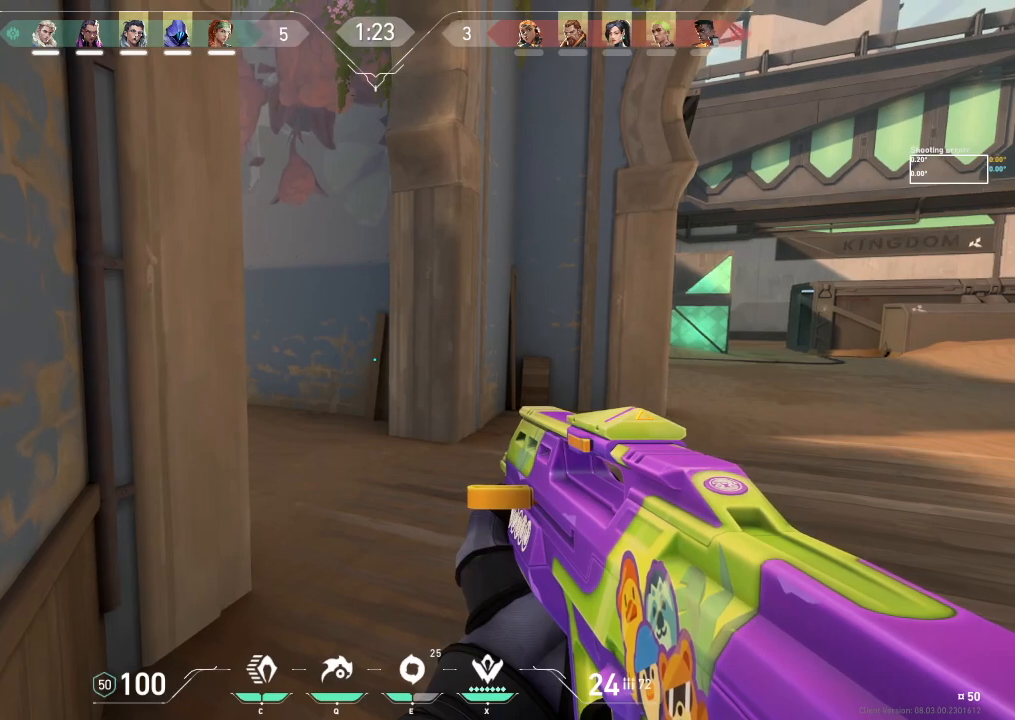
Gameplay with keyboard; each line is a JSON object with the keys held at the frame after it. "events" lists presses ("down") and releases ("up") of "a", "ctrl", "d", "e", "f", "q", "r", "s", "shift", "space", "tab" and "w" between this image and that frame as [ms after this image, input, new state], when the widget could be followed in between. No other keys are recorded. Mouse input is not recorded.
{"keys": ["w"], "events": [[167, "w", "down"]]}
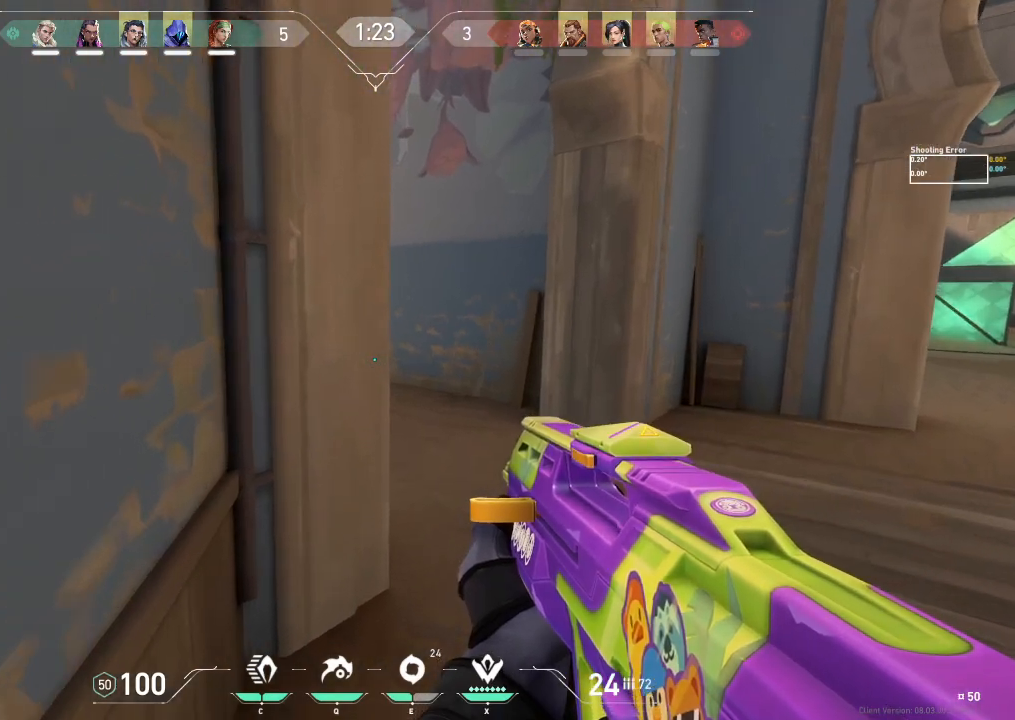
{"keys": ["d"], "events": [[150, "d", "down"], [367, "w", "up"]]}
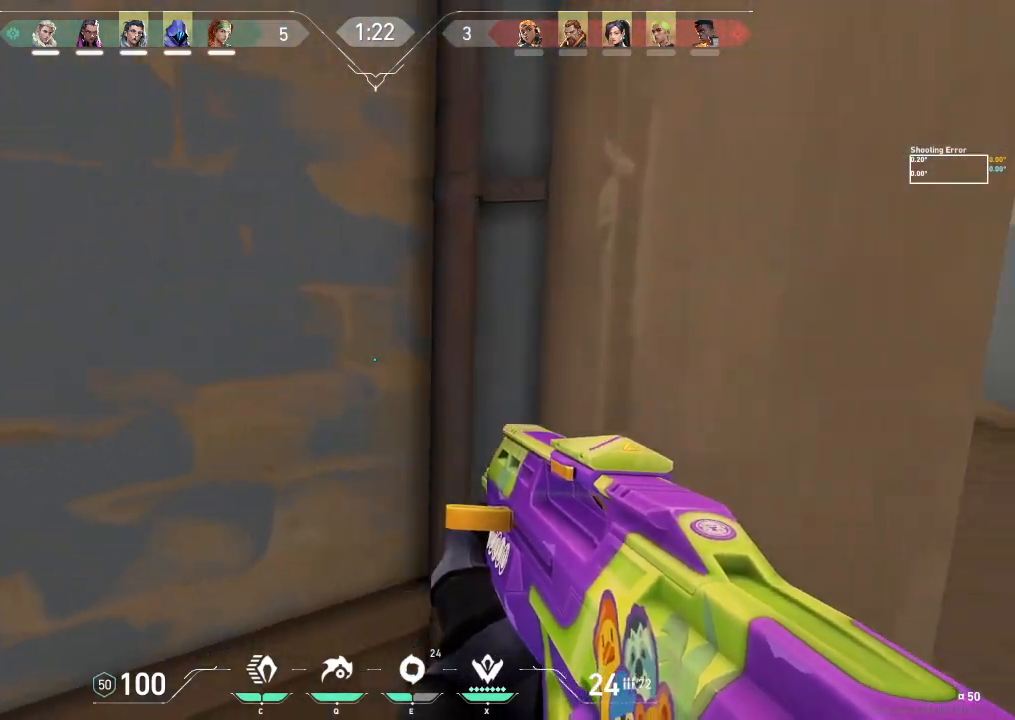
{"keys": ["d", "w"], "events": [[367, "w", "down"]]}
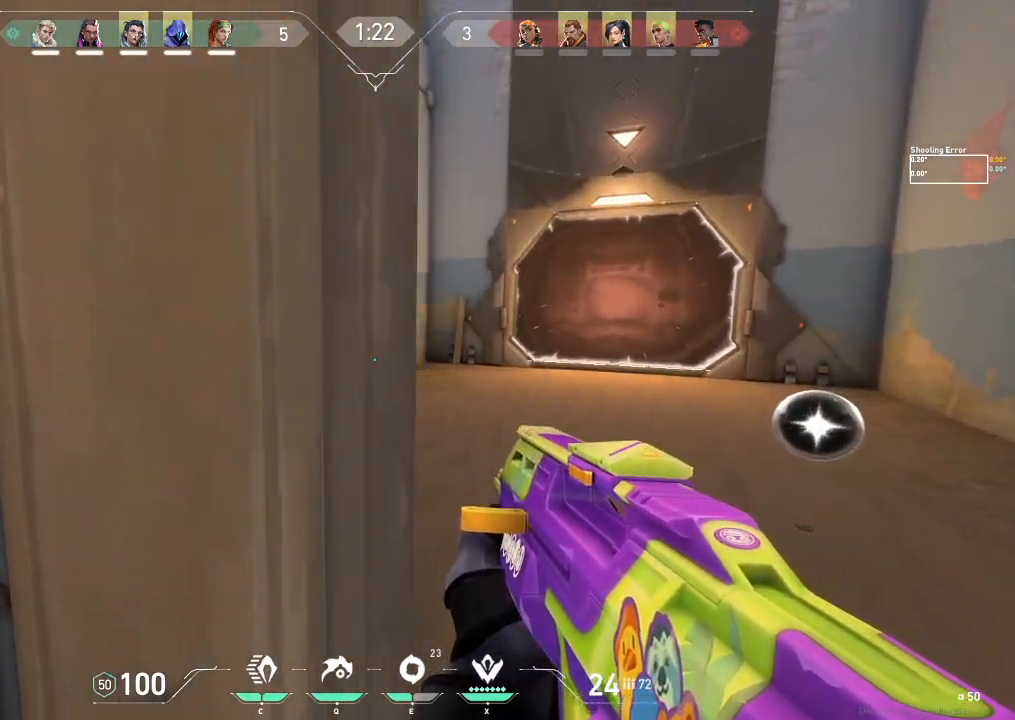
{"keys": ["d"], "events": [[217, "w", "up"]]}
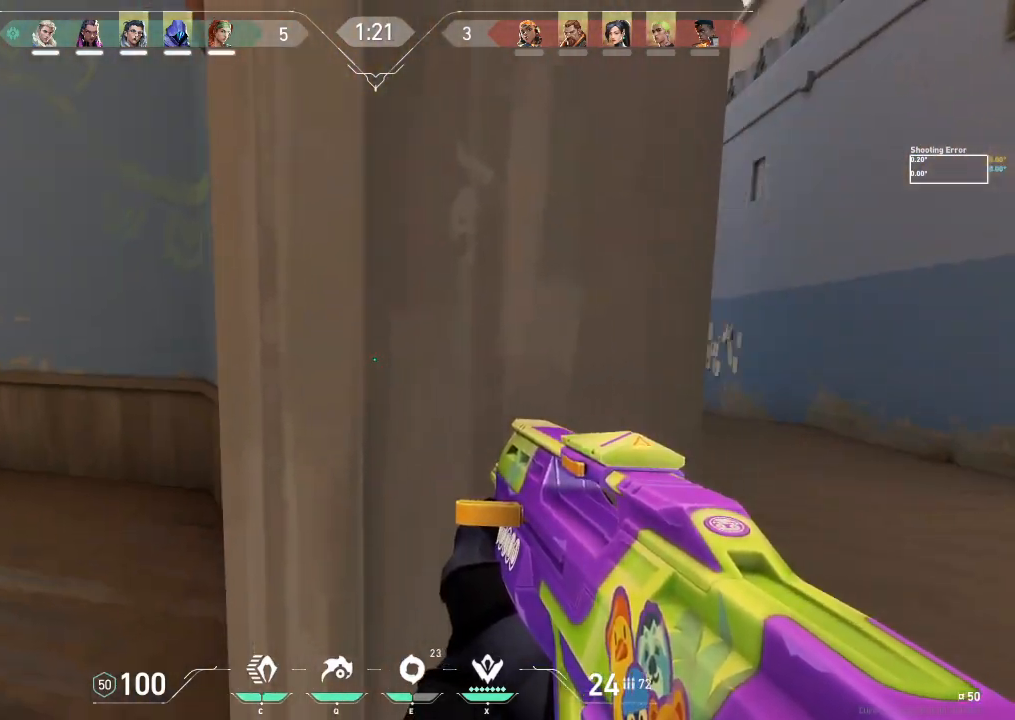
{"keys": ["d"], "events": []}
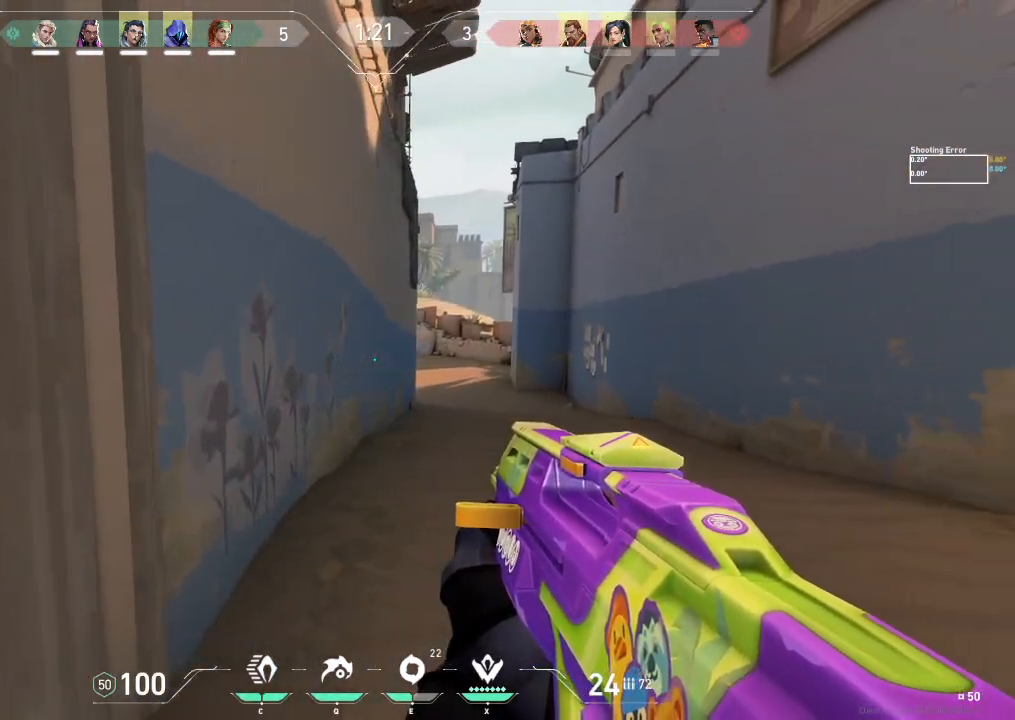
{"keys": ["w"], "events": [[33, "w", "down"], [133, "d", "up"]]}
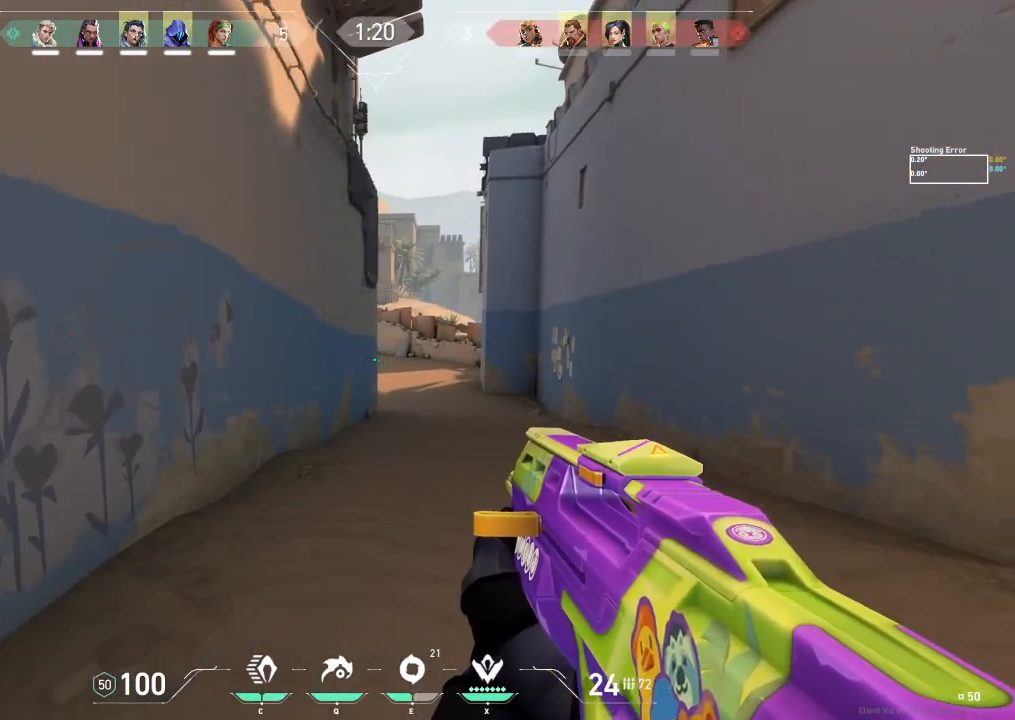
{"keys": ["a", "w"], "events": [[350, "a", "down"]]}
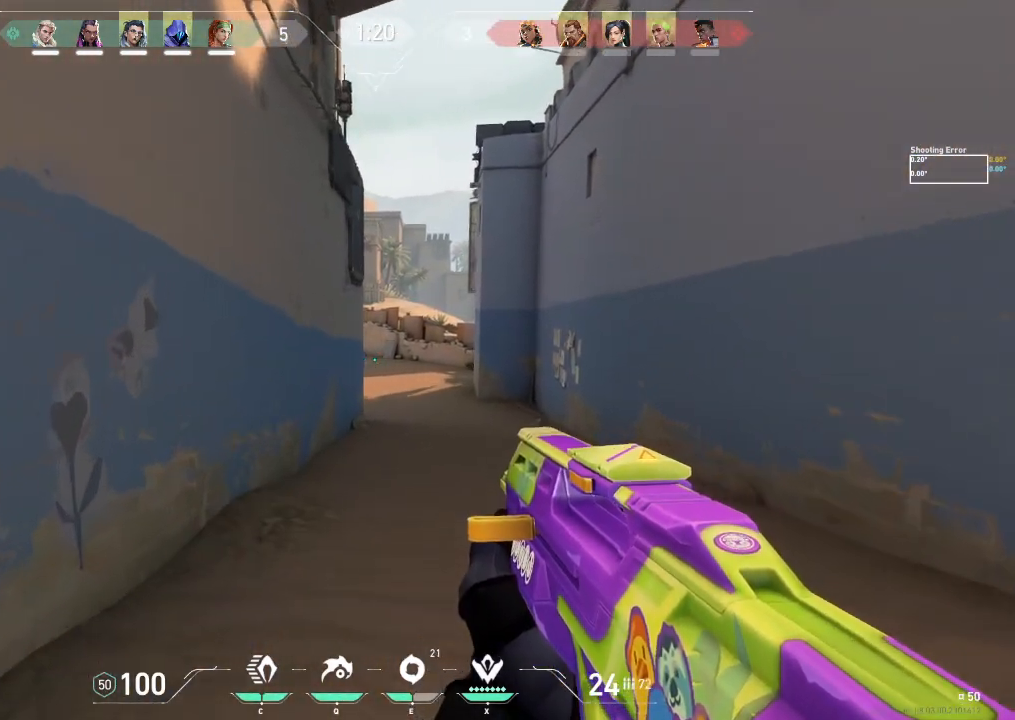
{"keys": ["w"], "events": [[250, "a", "up"]]}
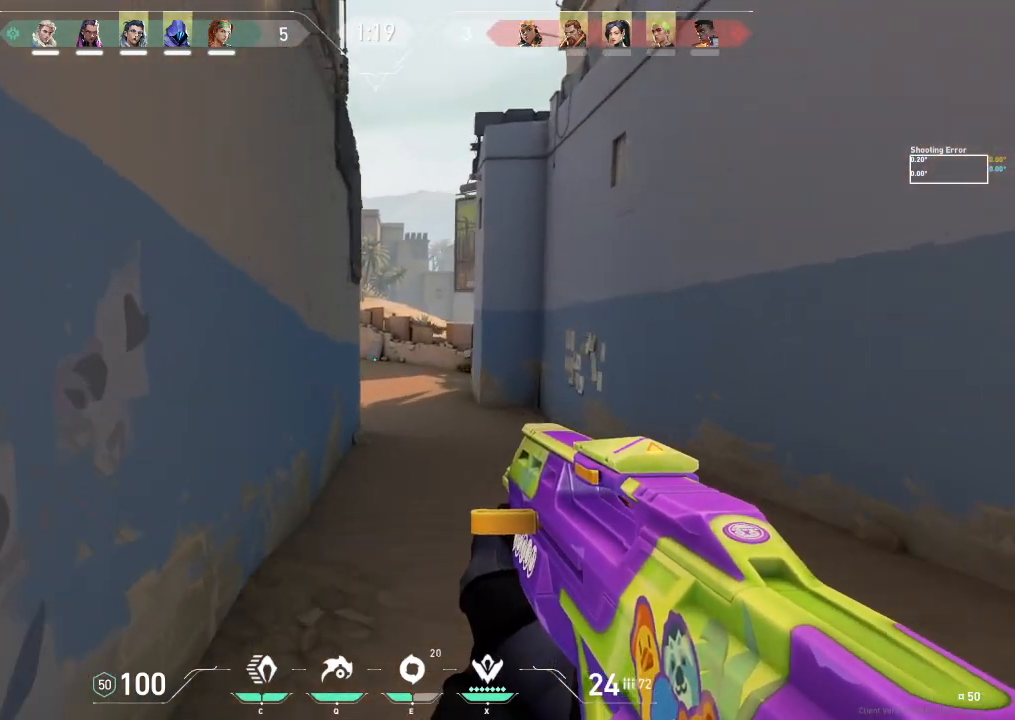
{"keys": ["d", "w"], "events": [[483, "d", "down"]]}
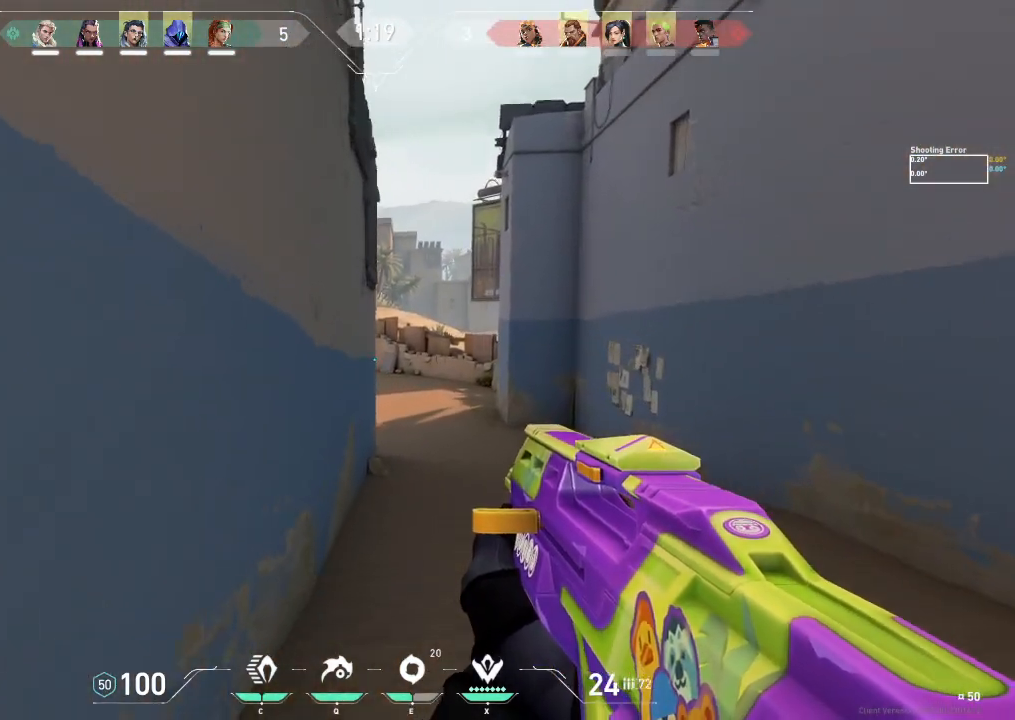
{"keys": ["w"], "events": [[383, "d", "up"]]}
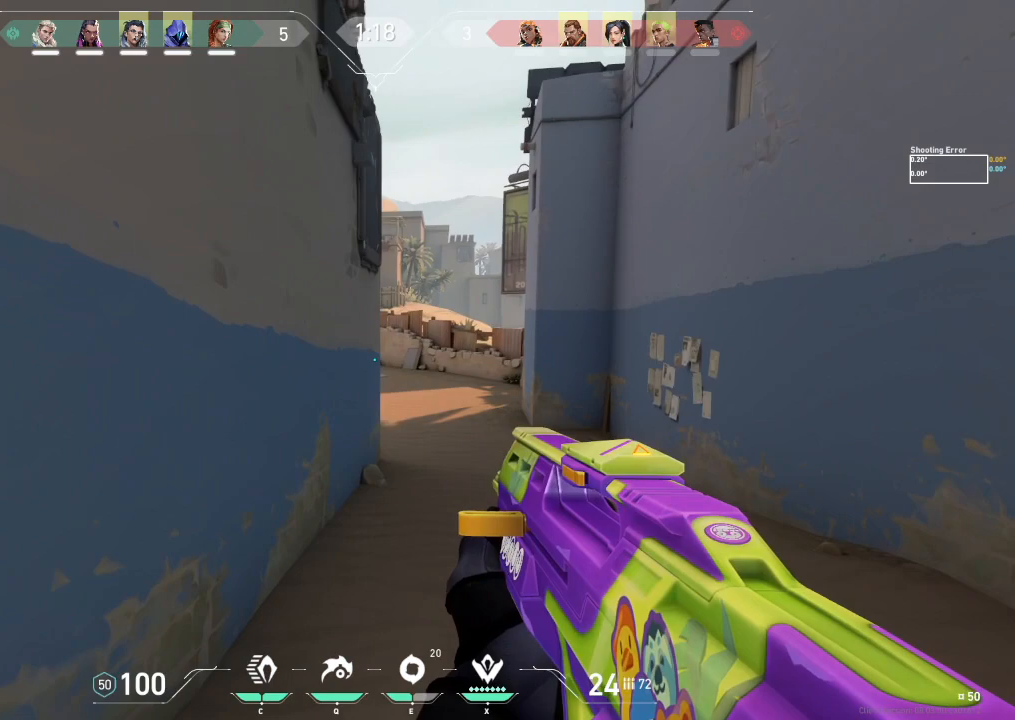
{"keys": ["w"], "events": []}
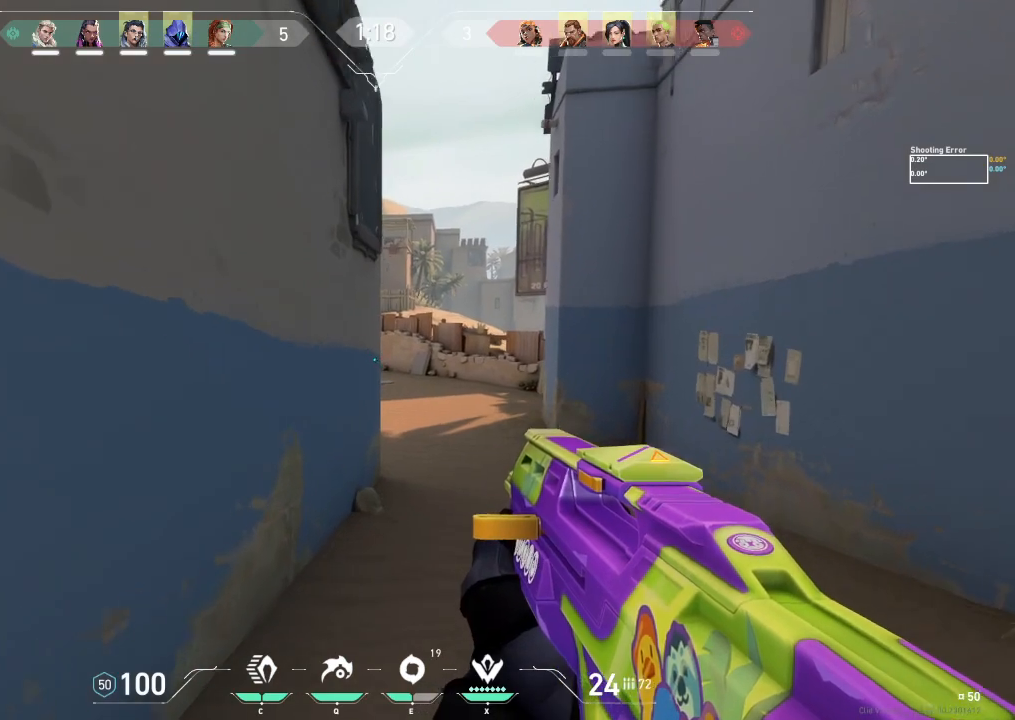
{"keys": ["w"], "events": []}
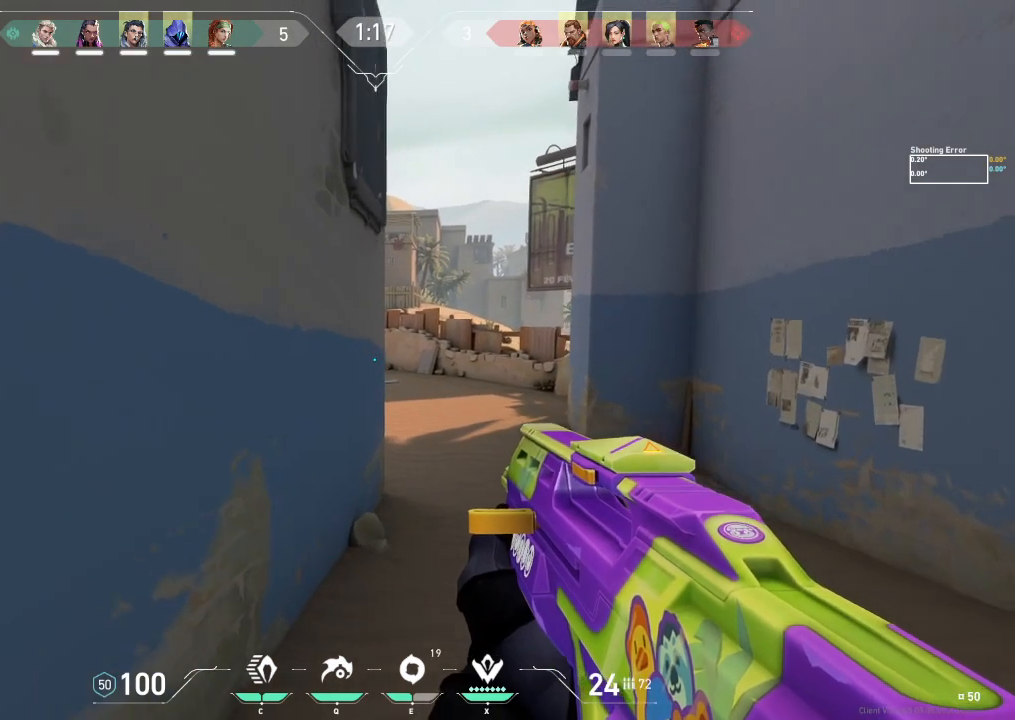
{"keys": ["w"], "events": []}
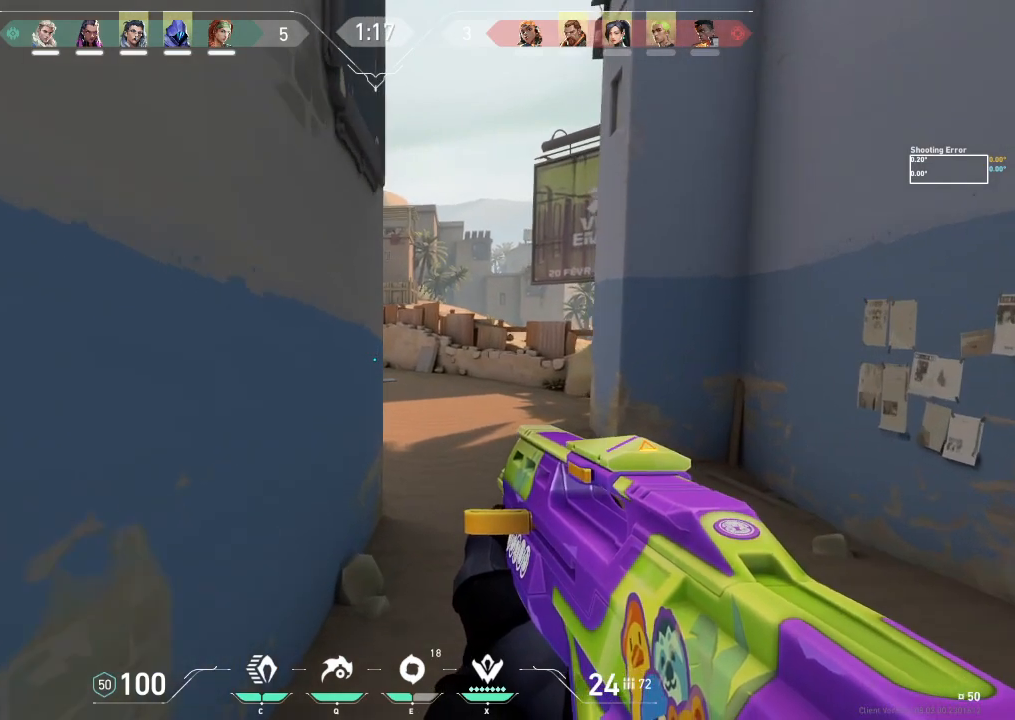
{"keys": ["d", "w"], "events": [[233, "d", "down"]]}
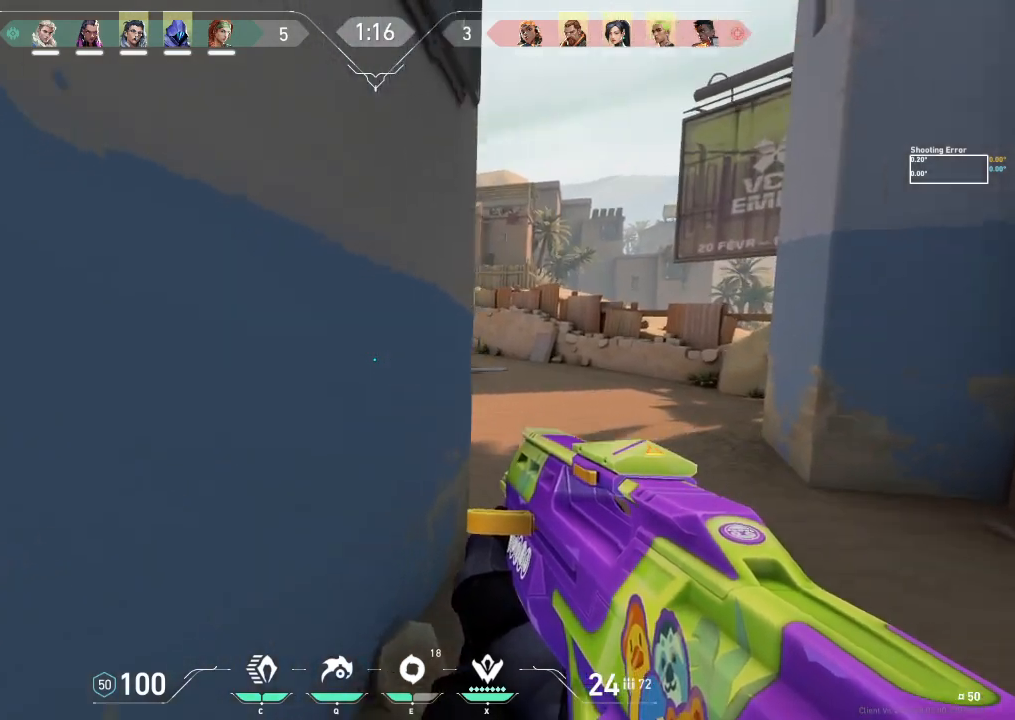
{"keys": ["d", "w"], "events": []}
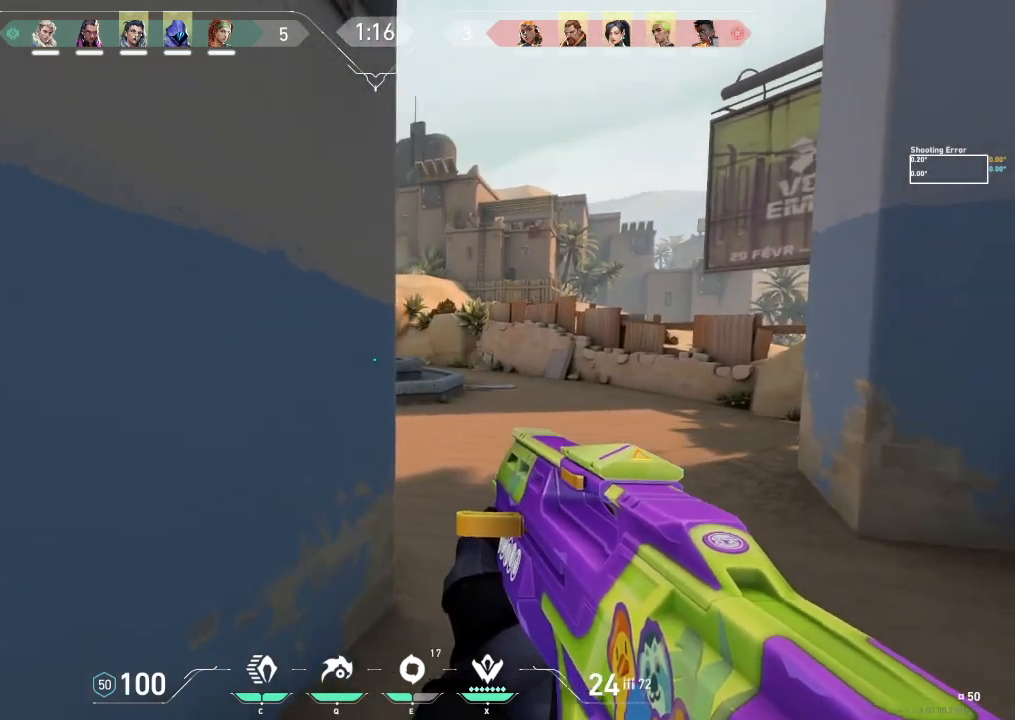
{"keys": ["d"], "events": [[17, "w", "up"]]}
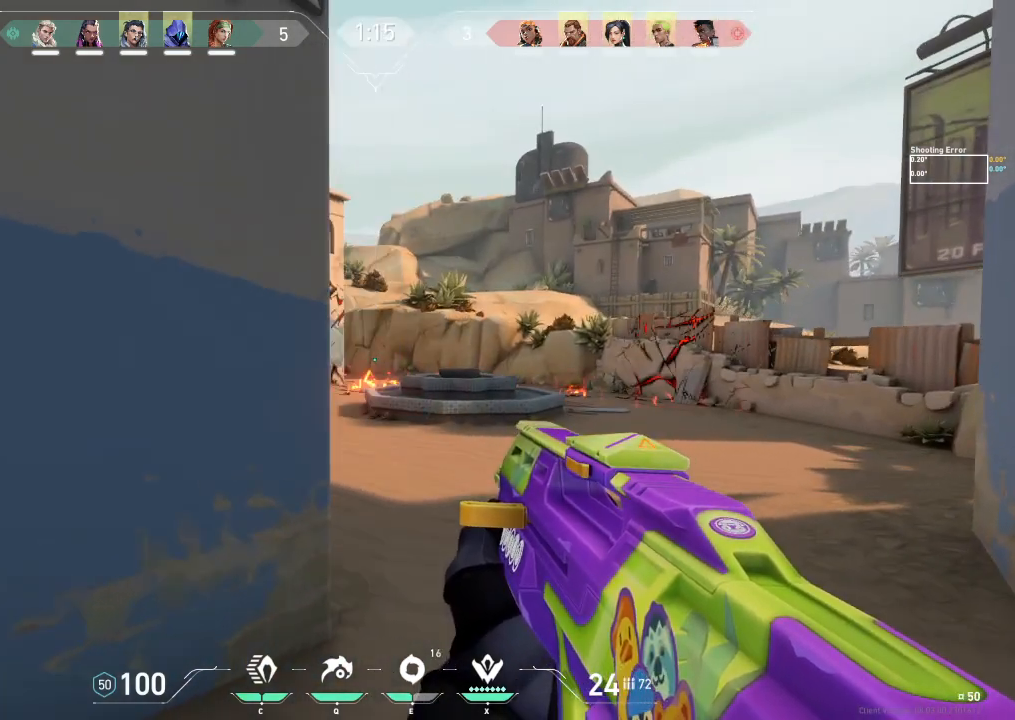
{"keys": ["a"], "events": [[400, "d", "up"], [417, "a", "down"]]}
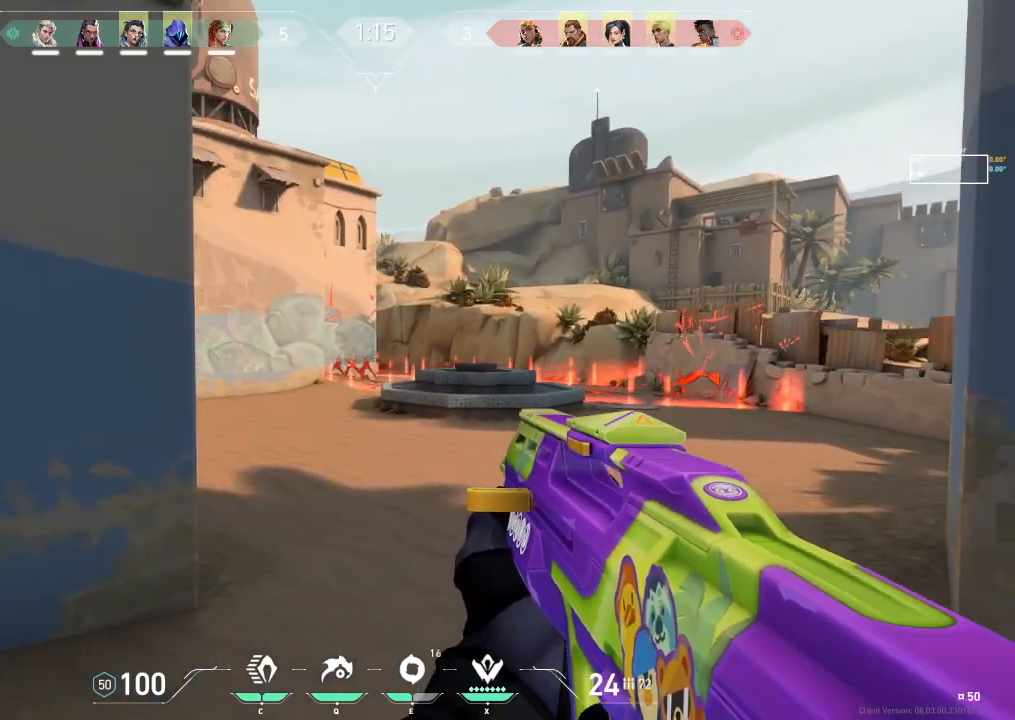
{"keys": ["a", "d", "w"], "events": [[250, "w", "down"], [500, "d", "down"]]}
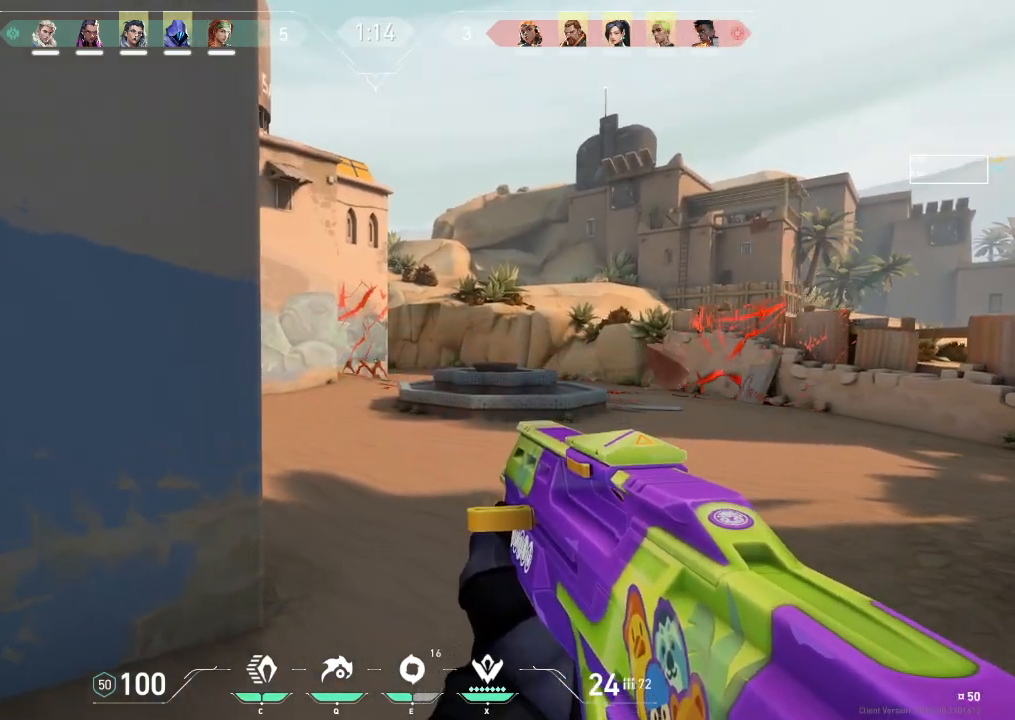
{"keys": ["d"], "events": [[17, "a", "up"], [217, "w", "up"]]}
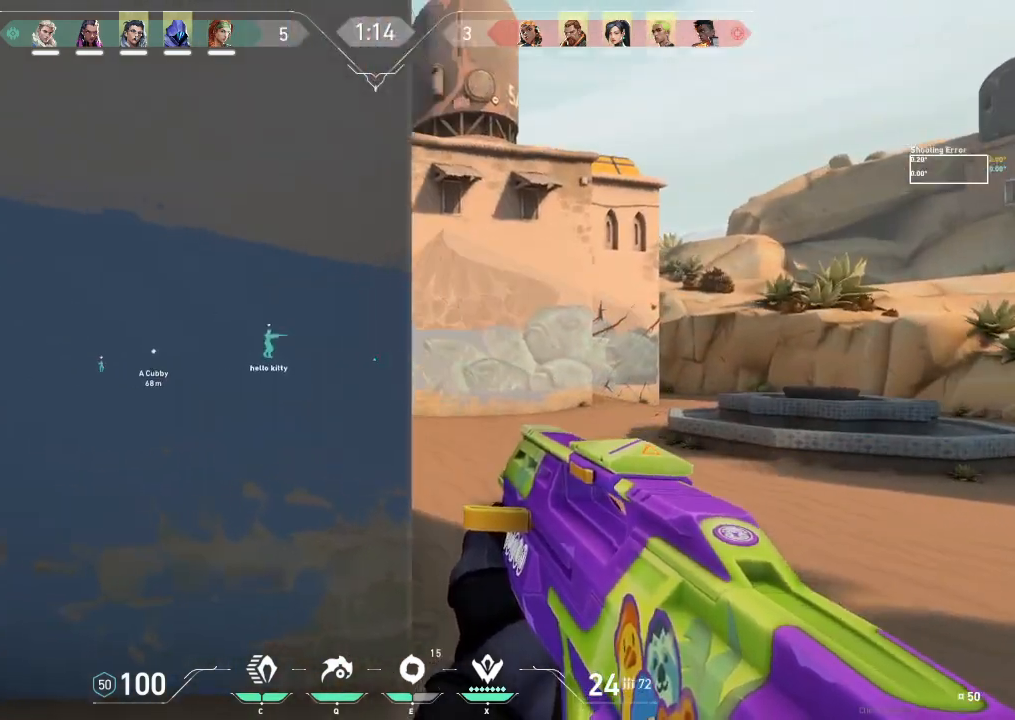
{"keys": ["w"], "events": [[133, "w", "down"], [233, "d", "up"]]}
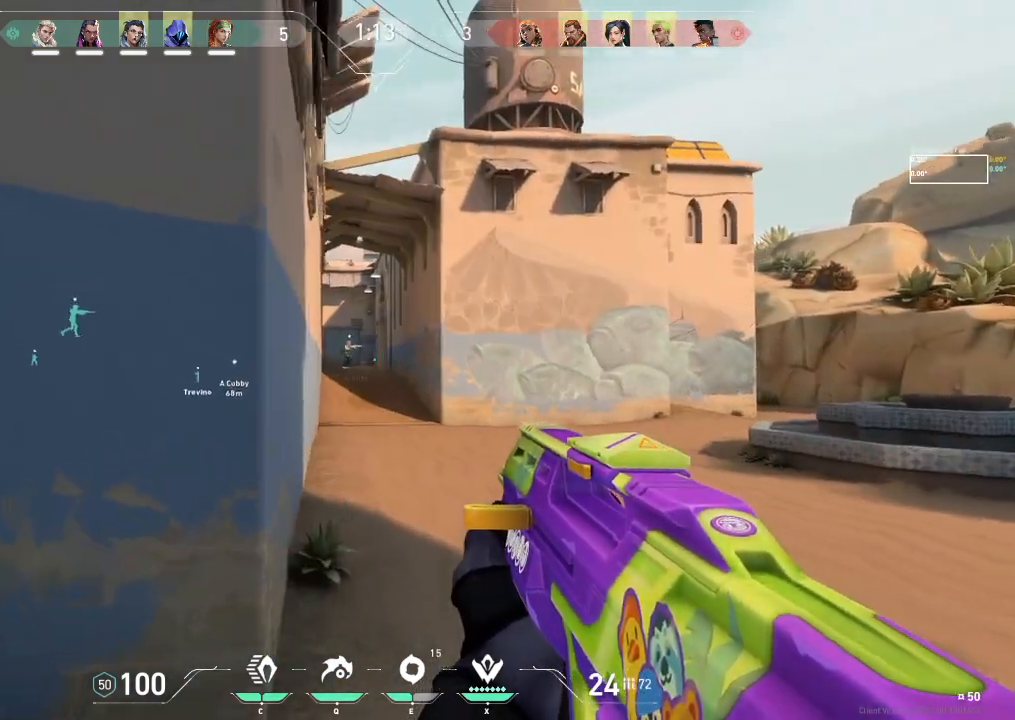
{"keys": ["d", "w"], "events": [[283, "d", "down"]]}
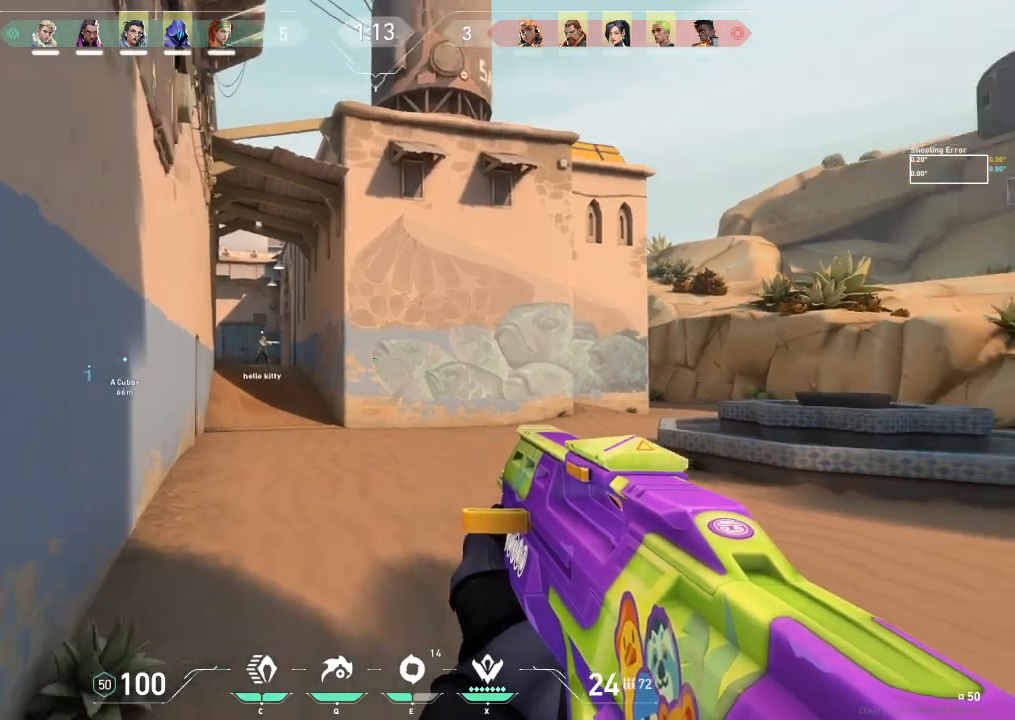
{"keys": ["d"], "events": [[167, "w", "up"]]}
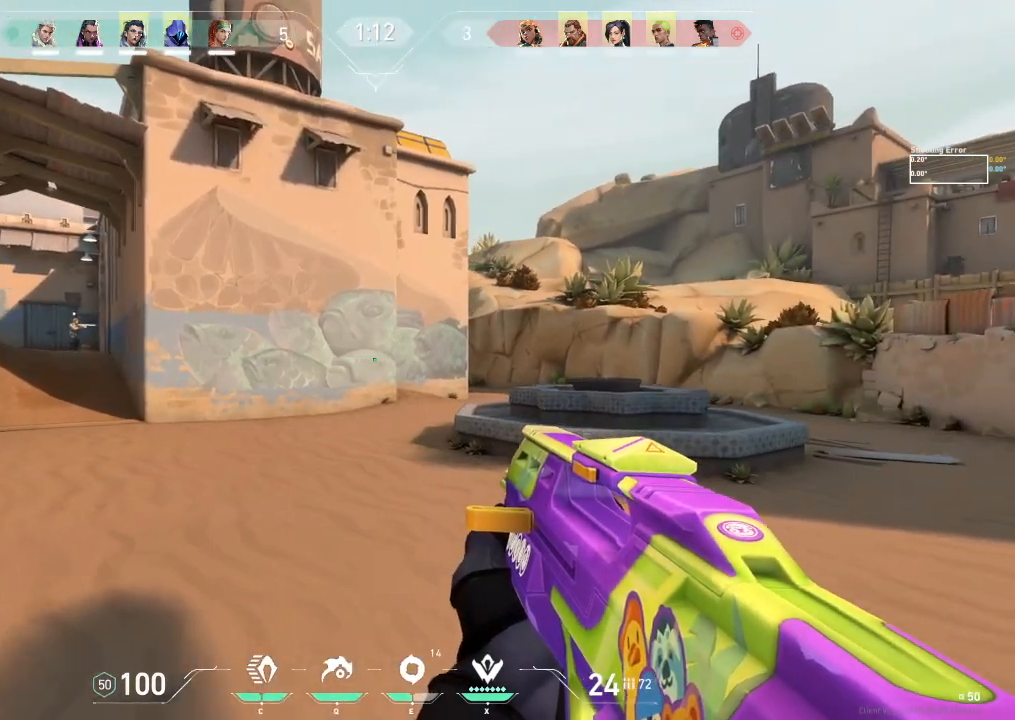
{"keys": ["d"], "events": []}
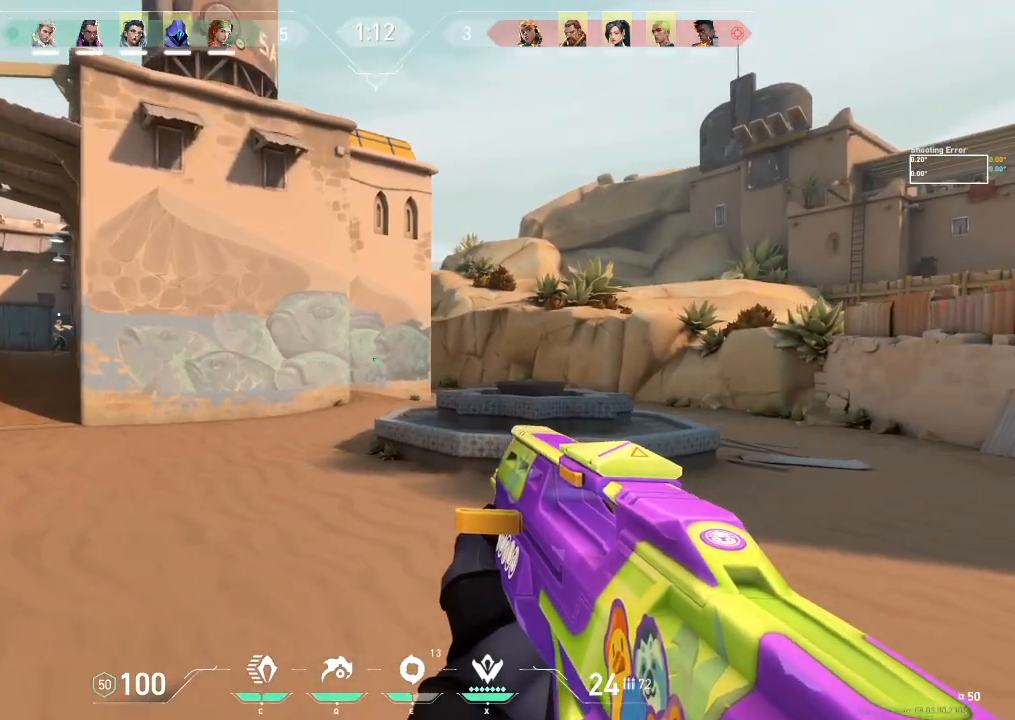
{"keys": ["d", "w"], "events": [[483, "w", "down"]]}